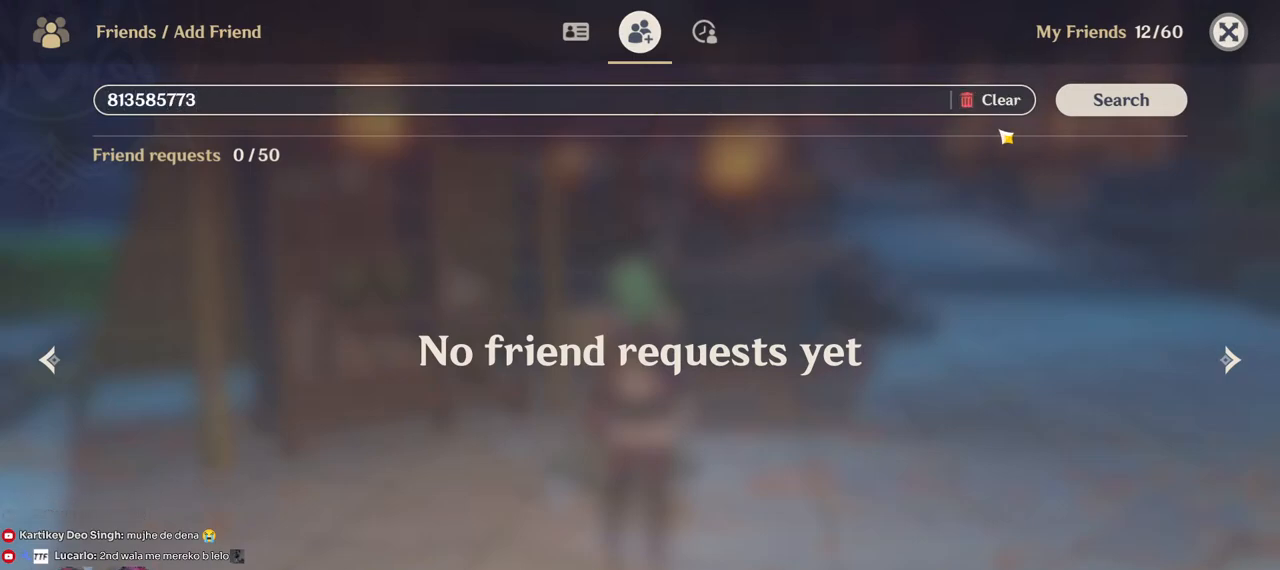
Gameplay with keyboard and mouse; each line is a JSON object with the keys and mouse buttons held at the frame after it. "events" lists presses ("down") and releases ("up") of "1", "2", "3", "4", "5", "a", "alt", "b", "c", "ctrl", "d", "e", "f", "g", "q", "r", "s", "shift", "space", "t", "tab", "v", "w", "x", "z", "mouse_left", "mouse_wheel", "mouse_right", "mouse_mb4" and "mouse_mb5" between this image and that frame as [ms after this image, input, new state], when the widget could be followed in between. "mouse_left", "mouse_wheel", "mouse_right", "mouse_mb4", "mouse_mb5" = the "left", "wheel", "right", "mb4", "mb5" buttons of the "mouse" list. No other keys are recorded. "wheel" means that the mouse wheel is clicked or scrolled. Mouse movement is not recorded.
{"keys": [], "mouse": [], "events": [[200, "mouse_left", "down"], [300, "mouse_left", "up"]]}
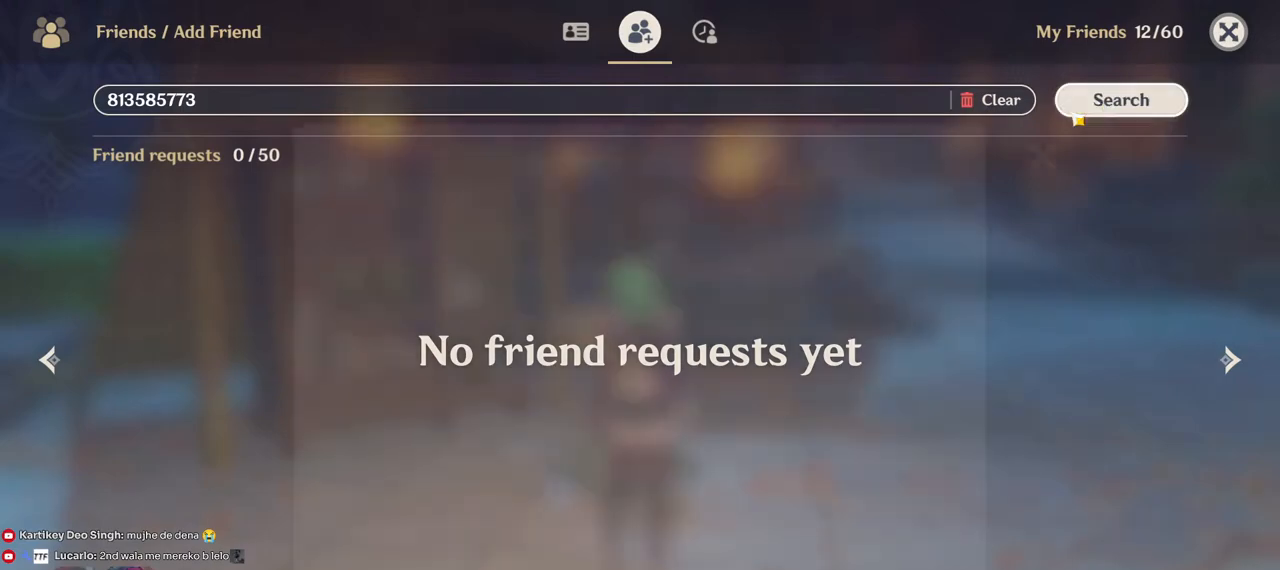
{"keys": [], "mouse": [], "events": []}
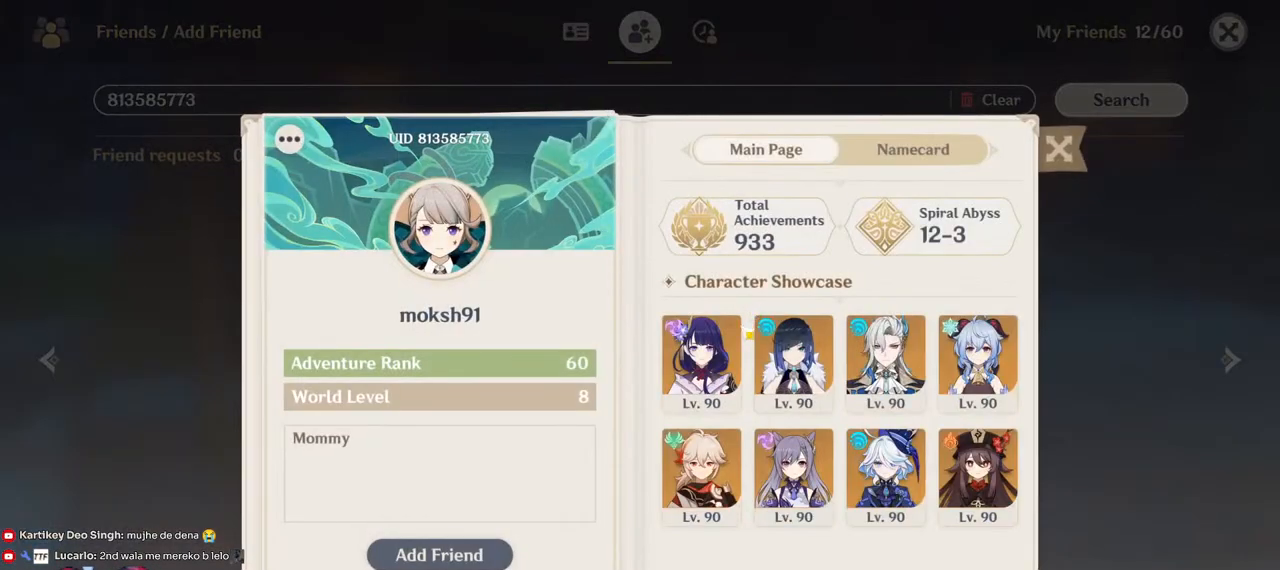
{"keys": [], "mouse": ["left"], "events": [[450, "mouse_left", "down"]]}
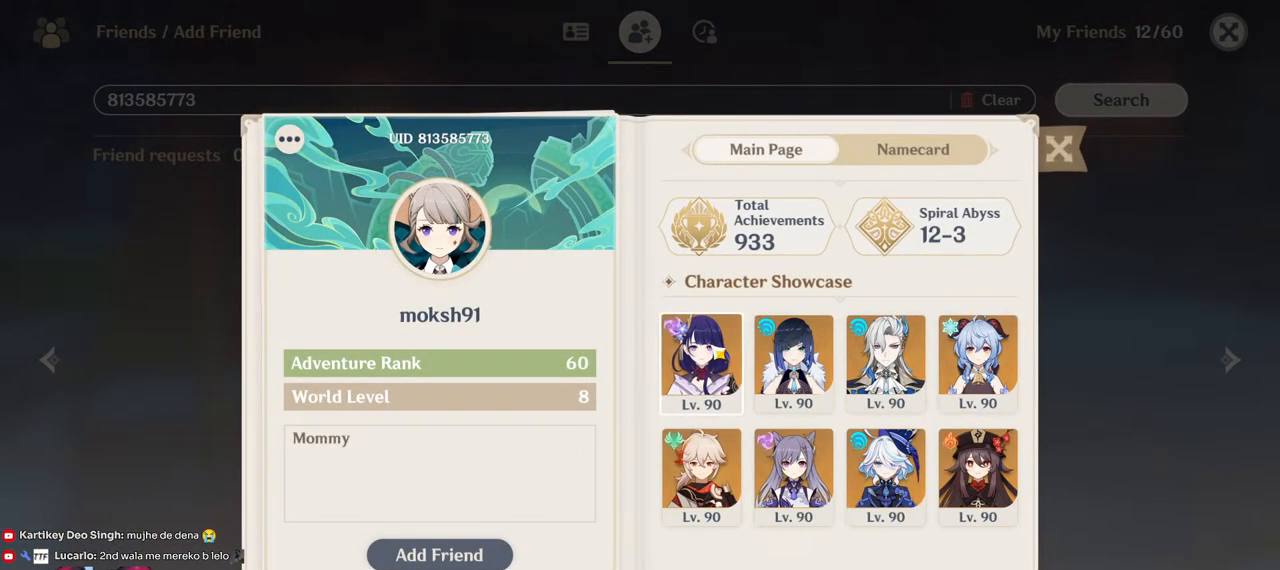
{"keys": [], "mouse": [], "events": [[34, "mouse_left", "up"]]}
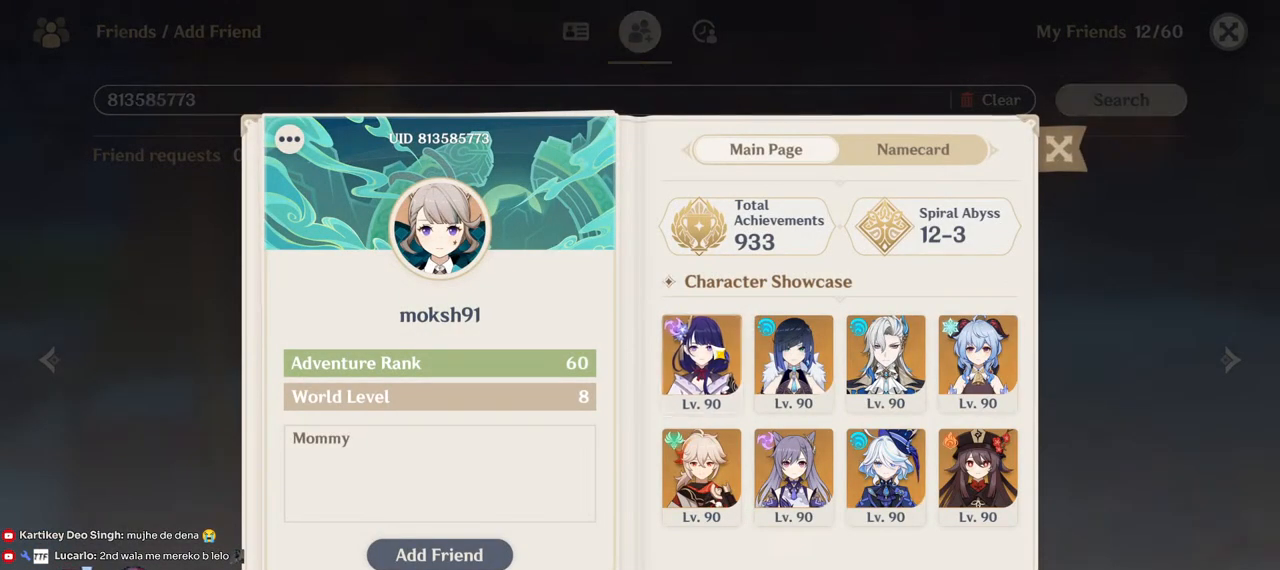
{"keys": [], "mouse": [], "events": []}
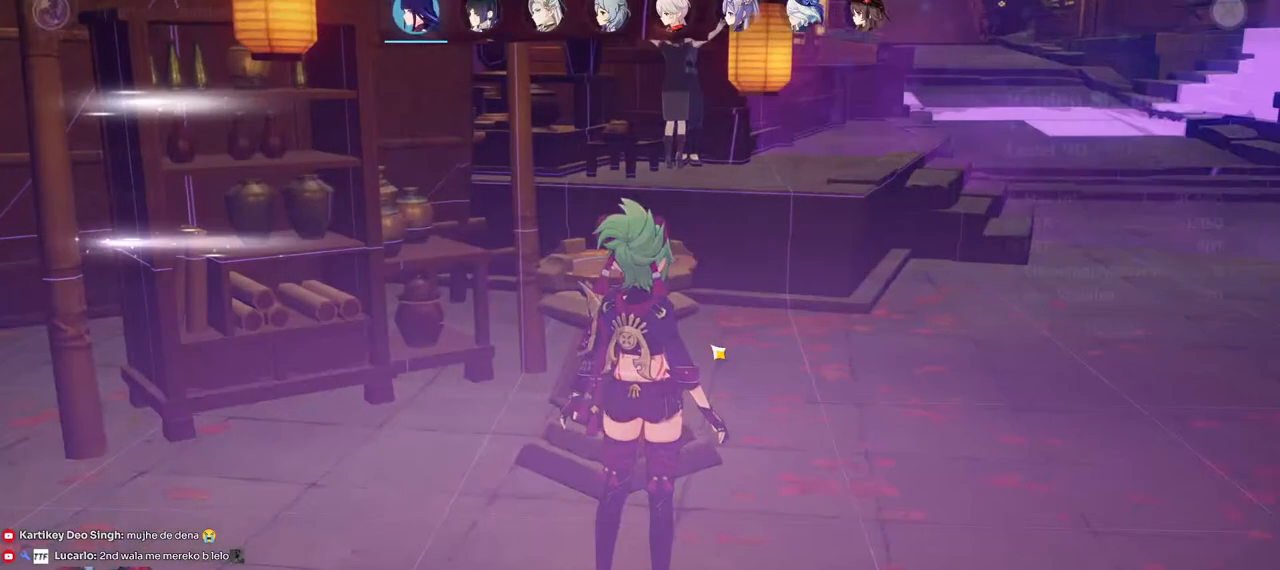
{"keys": [], "mouse": [], "events": []}
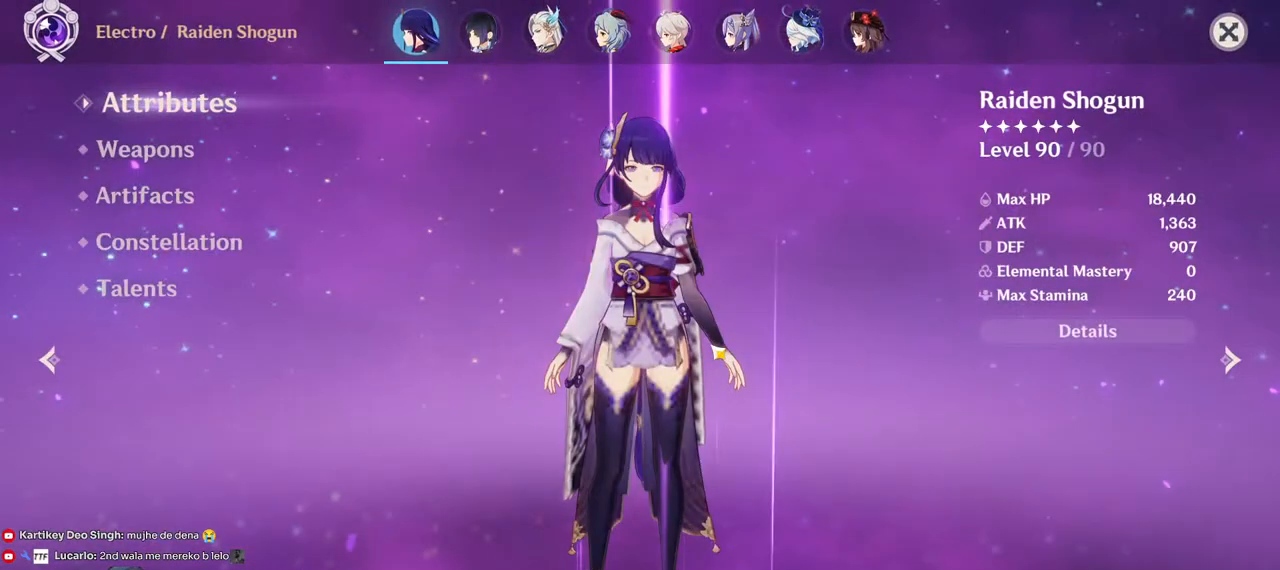
{"keys": [], "mouse": [], "events": []}
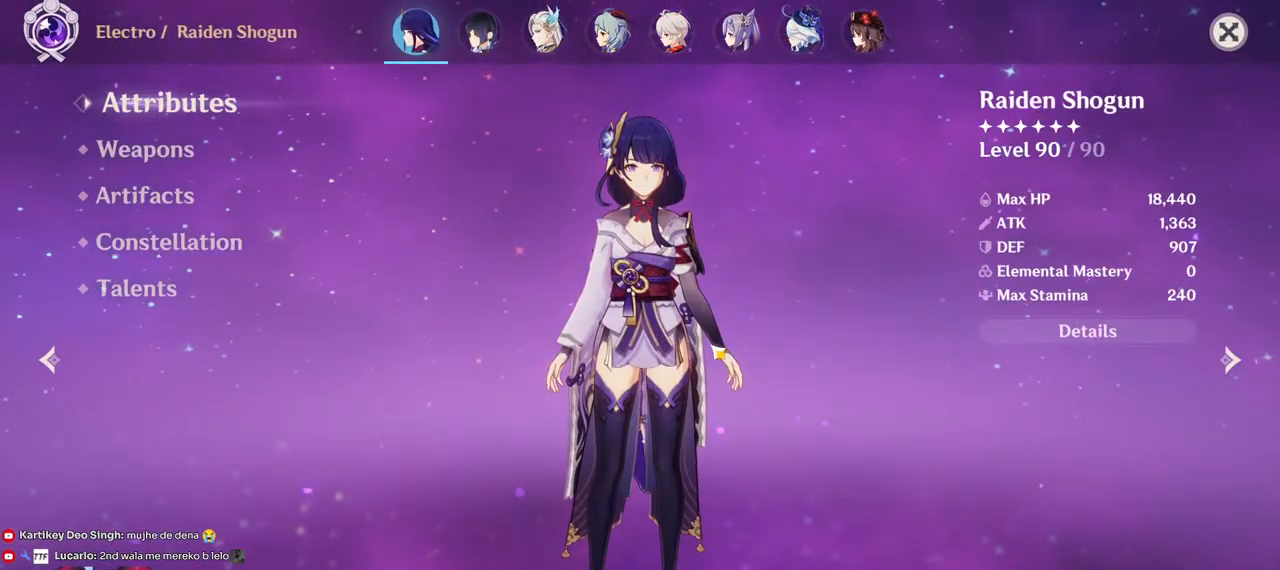
{"keys": [], "mouse": [], "events": []}
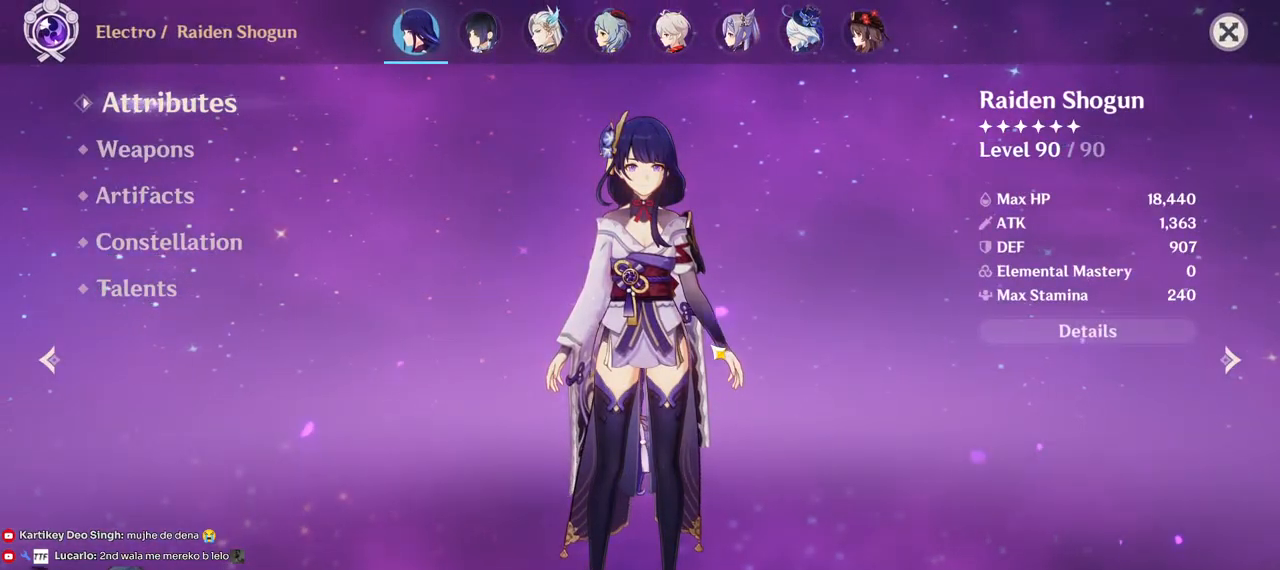
{"keys": [], "mouse": [], "events": []}
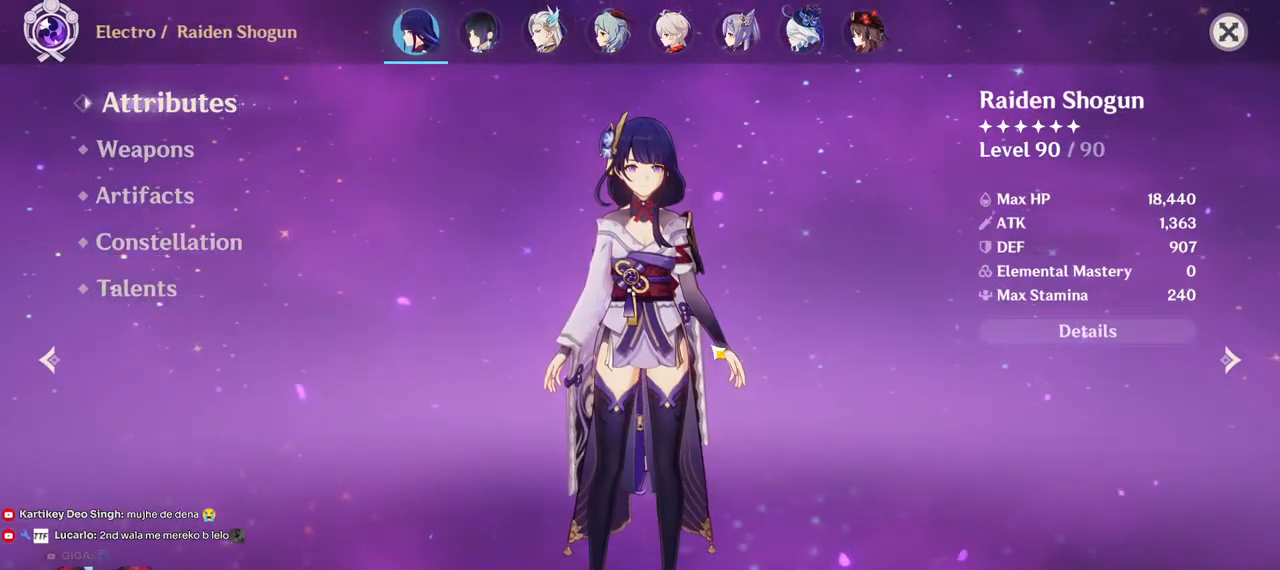
{"keys": [], "mouse": [], "events": []}
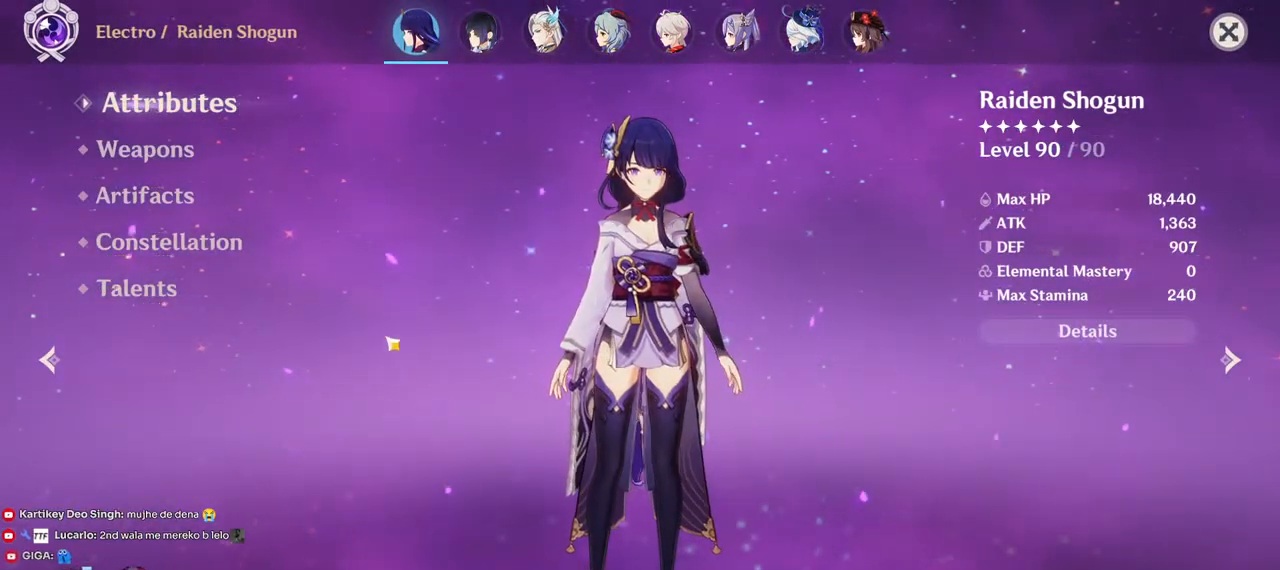
{"keys": [], "mouse": [], "events": []}
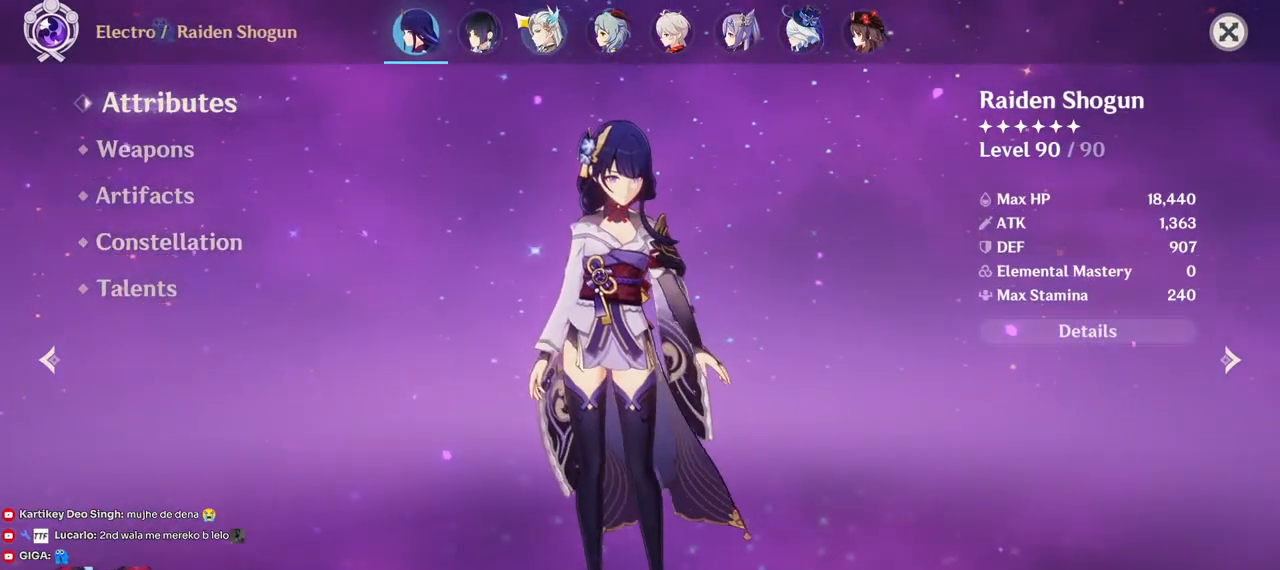
{"keys": [], "mouse": [], "events": []}
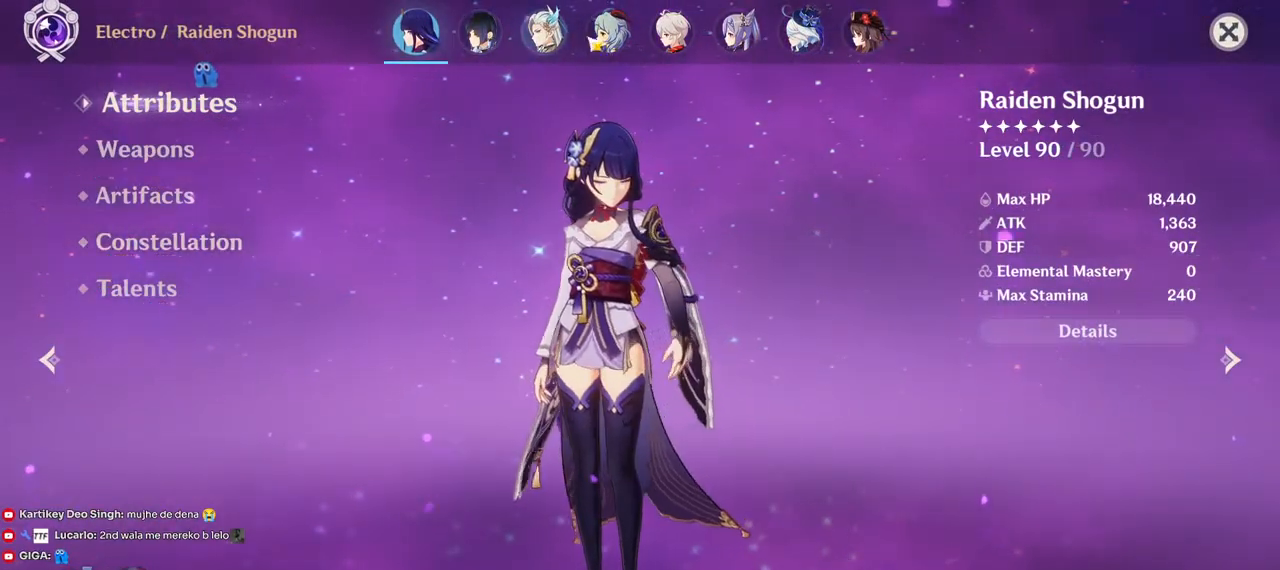
{"keys": [], "mouse": [], "events": []}
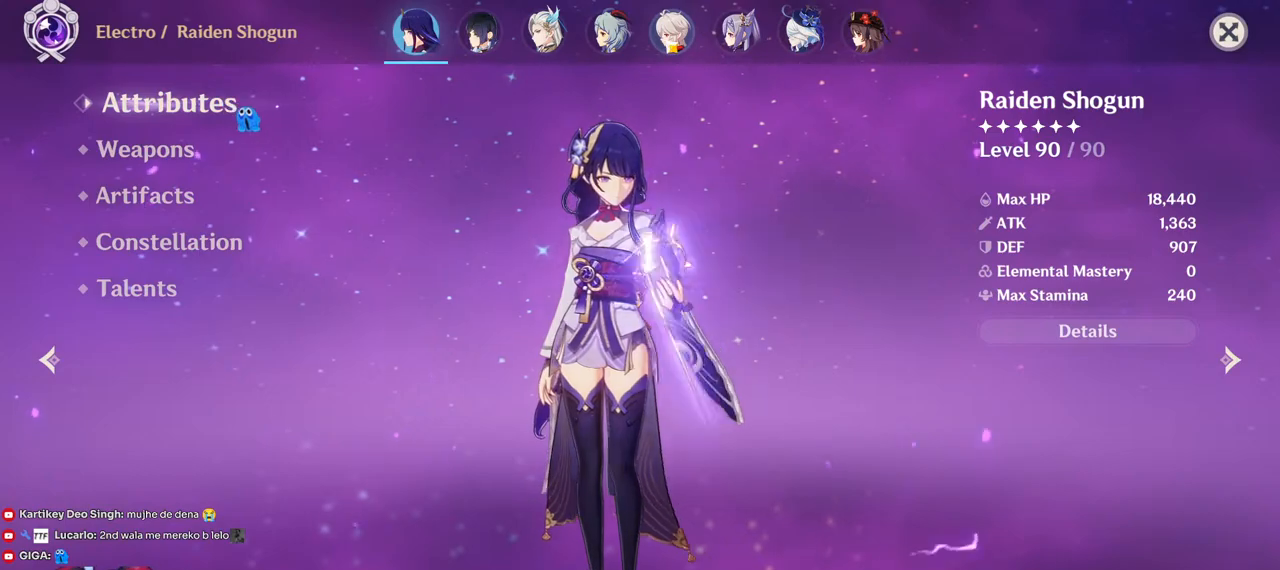
{"keys": [], "mouse": [], "events": [[34, "mouse_left", "down"], [117, "mouse_left", "up"]]}
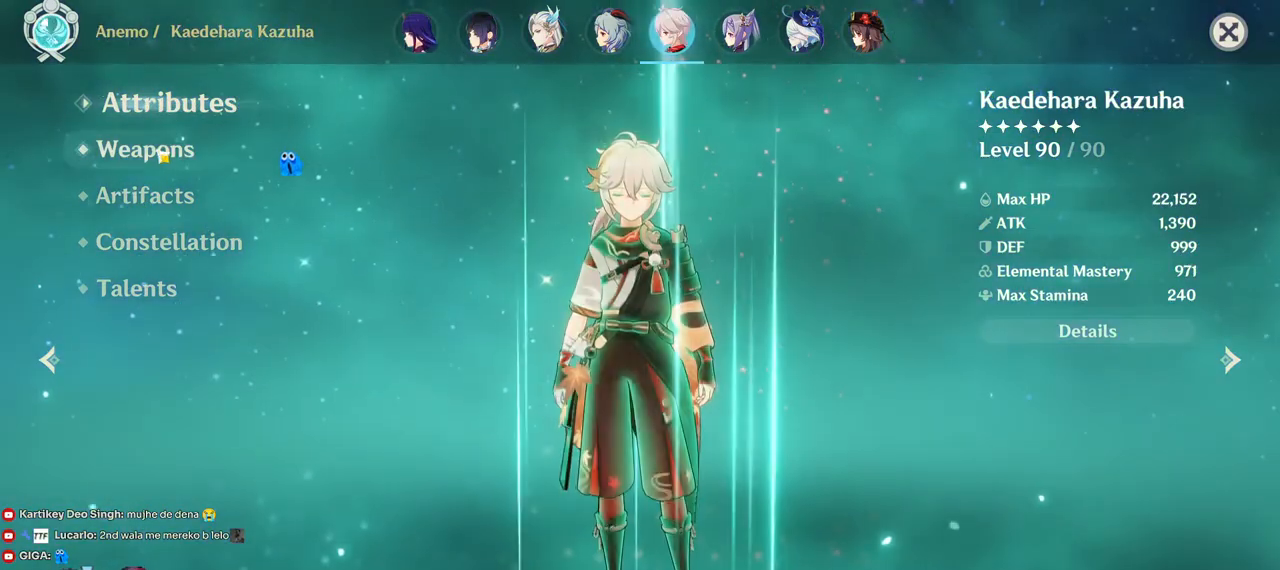
{"keys": [], "mouse": [], "events": [[100, "mouse_left", "down"], [184, "mouse_left", "up"]]}
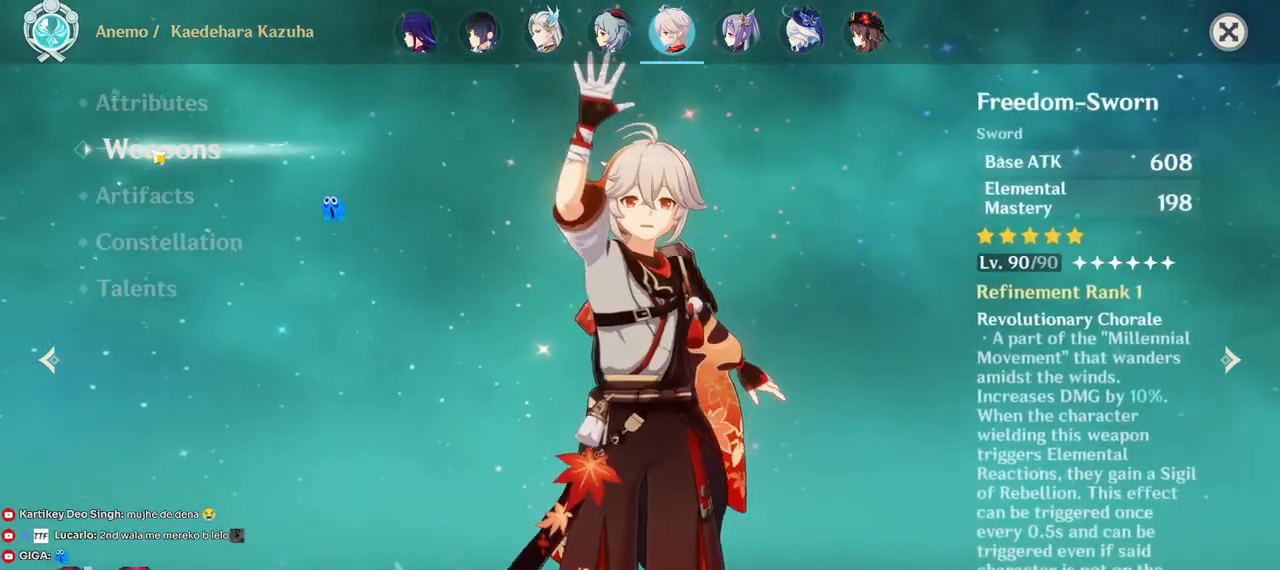
{"keys": [], "mouse": [], "events": []}
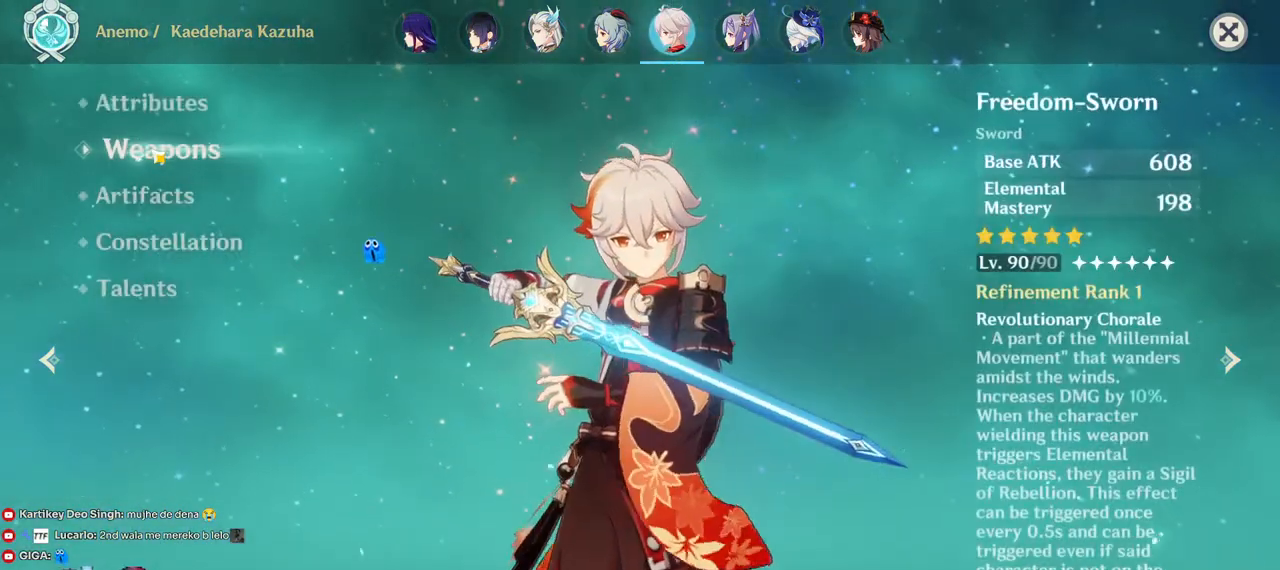
{"keys": [], "mouse": [], "events": []}
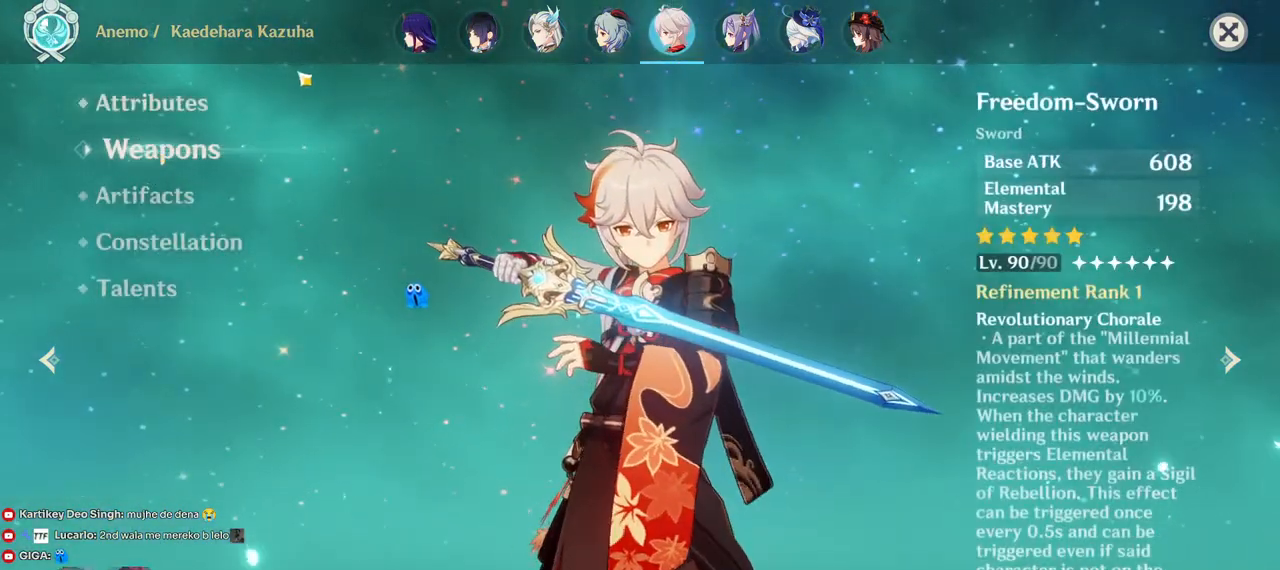
{"keys": [], "mouse": [], "events": []}
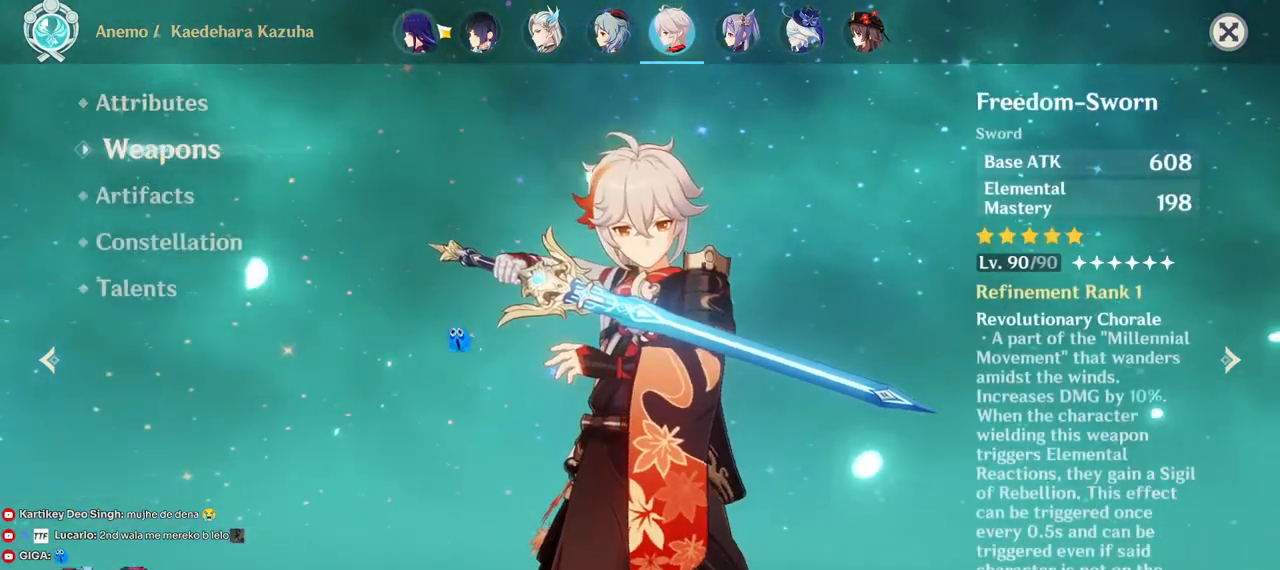
{"keys": [], "mouse": [], "events": [[284, "mouse_left", "down"], [400, "mouse_left", "up"]]}